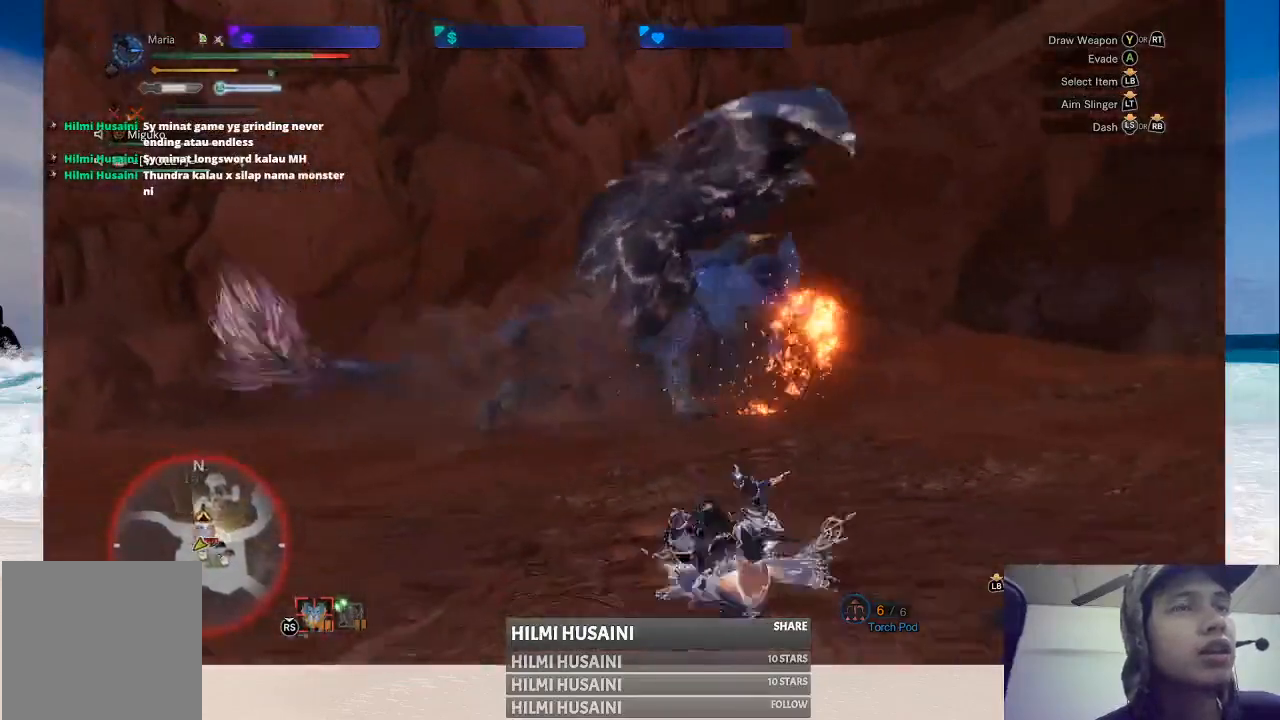
Gameplay with a controller (Xbox layout); each line is a JSON object with the inputs held at the frame after it. "events" lists button and stick changes between this image and that frame as [ms after this image, input, new state], when the widget could be followed in between. Not read: L1 L3 R1 R3.
{"buttons": [], "left_stick": "right", "right_stick": "center", "events": [[50, "A", "up"], [83, "left_stick", "down"], [317, "left_stick", "down-right"], [417, "left_stick", "right"]]}
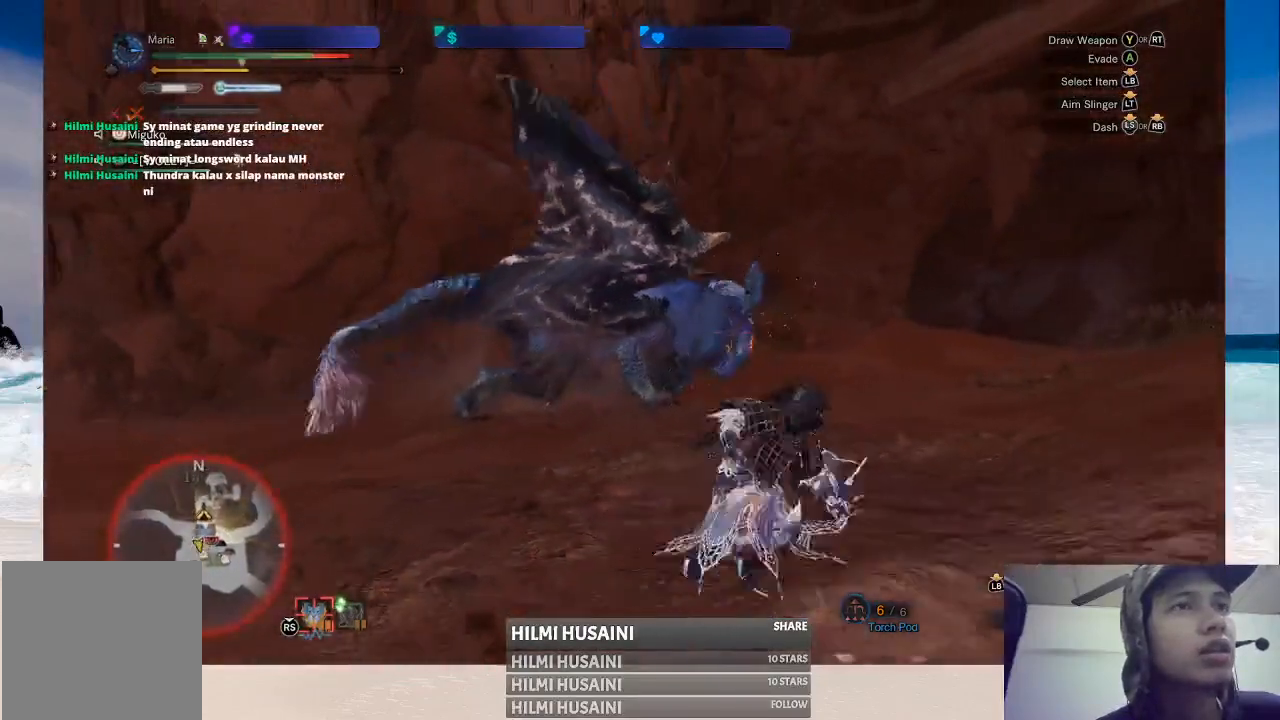
{"buttons": [], "left_stick": "up-left", "right_stick": "center", "events": [[133, "left_stick", "up-right"], [317, "left_stick", "up-left"]]}
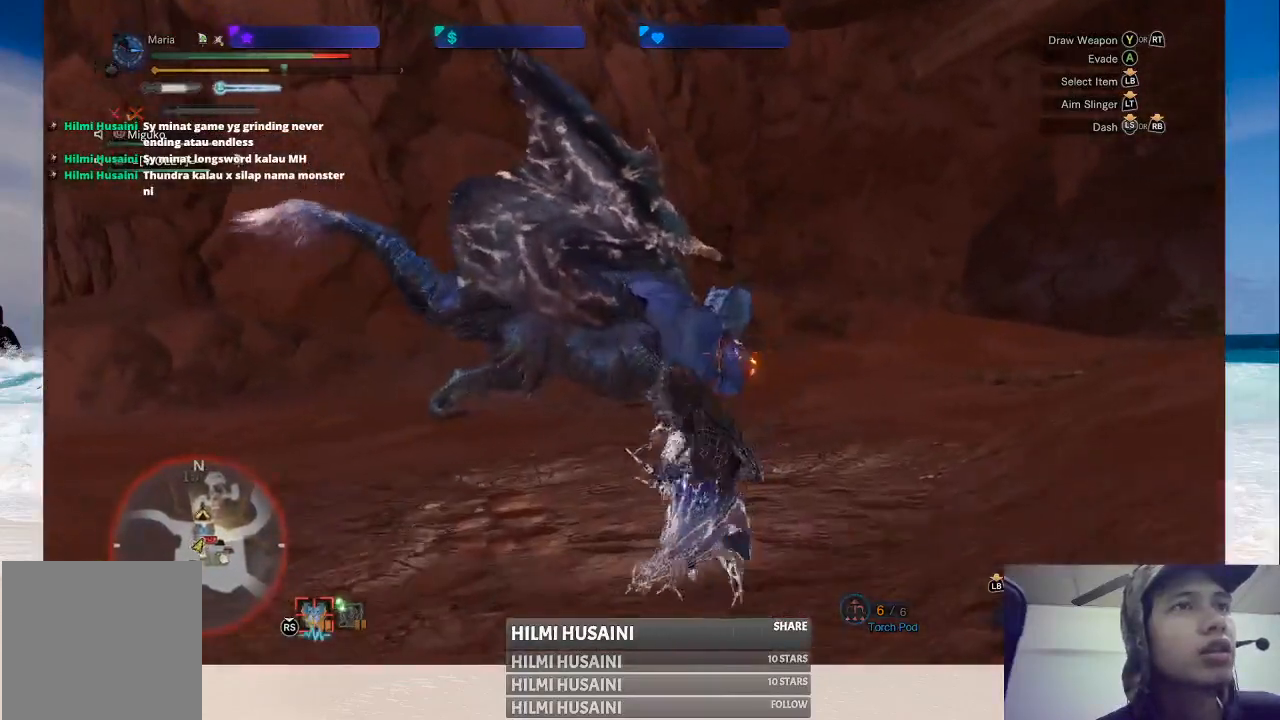
{"buttons": ["B", "L2"], "left_stick": "up-left", "right_stick": "center", "events": [[233, "L2", "down"], [350, "B", "down"], [433, "B", "up"], [500, "B", "down"]]}
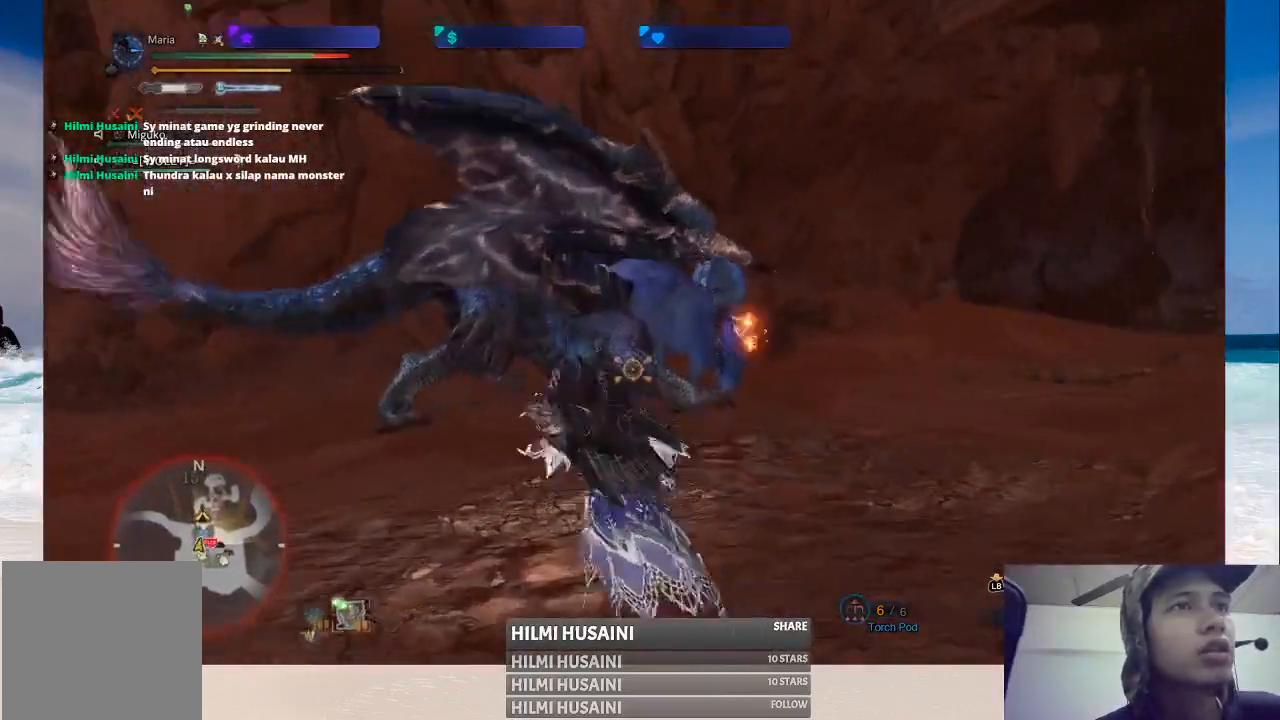
{"buttons": ["L2"], "left_stick": "up", "right_stick": "center", "events": [[33, "left_stick", "up"], [67, "B", "up"], [133, "B", "down"], [183, "B", "up"], [267, "B", "down"], [350, "B", "up"]]}
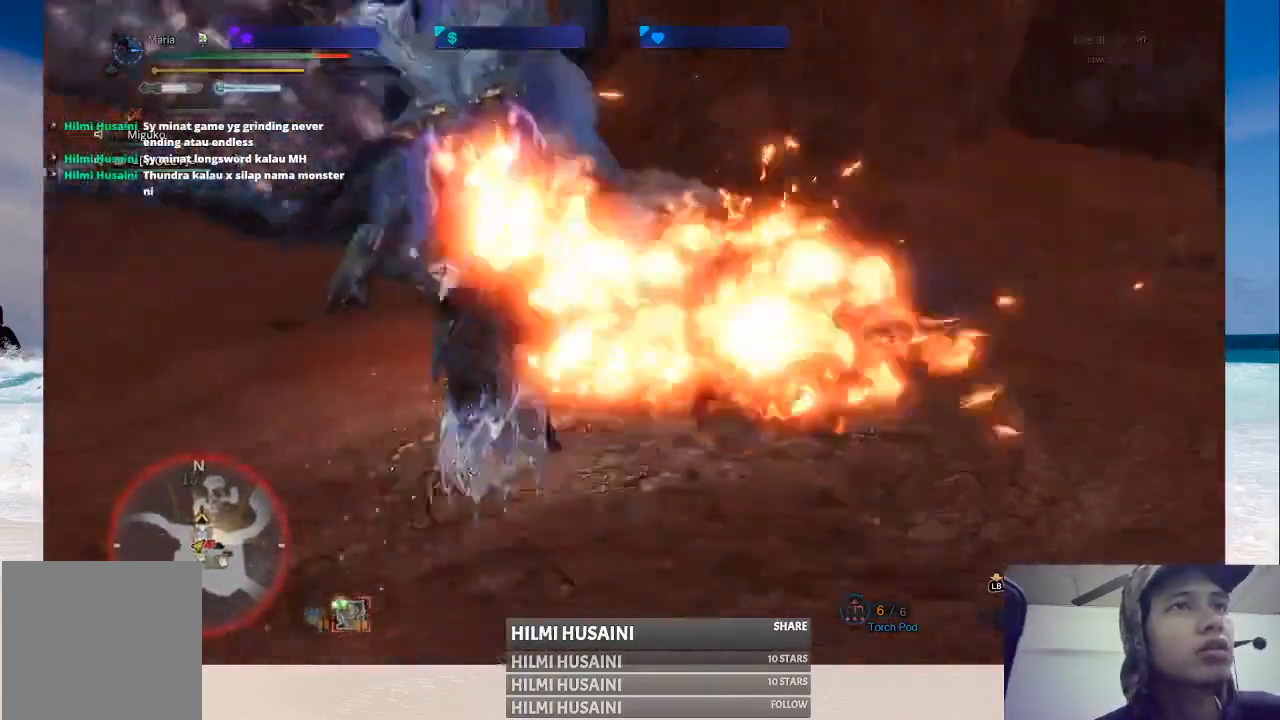
{"buttons": [], "left_stick": "center", "right_stick": "center", "events": [[100, "B", "down"], [167, "B", "up"], [233, "L2", "up"], [283, "left_stick", "center"]]}
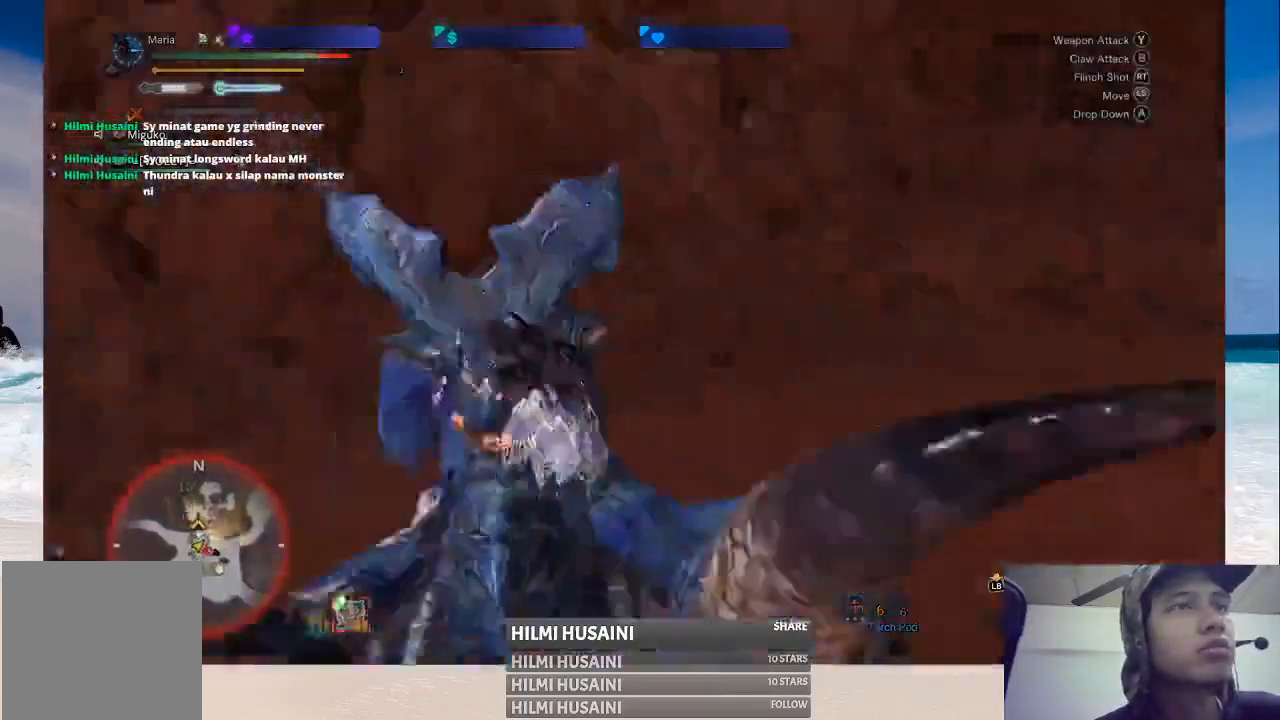
{"buttons": ["B", "Y"], "left_stick": "center", "right_stick": "center", "events": [[17, "B", "down"], [117, "Y", "down"], [183, "Y", "up"], [283, "Y", "down"], [367, "Y", "up"], [433, "Y", "down"]]}
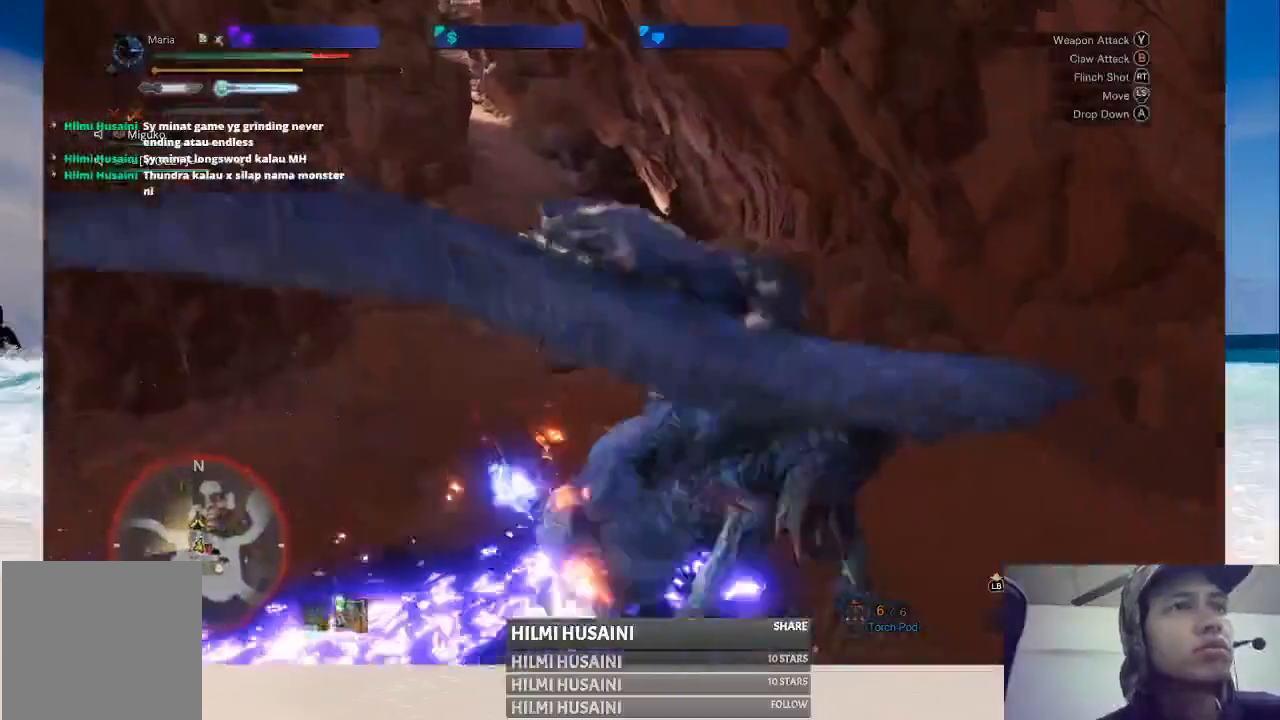
{"buttons": ["B", "Y"], "left_stick": "center", "right_stick": "center", "events": [[17, "Y", "up"], [100, "Y", "down"], [183, "Y", "up"], [267, "Y", "down"], [383, "Y", "up"], [500, "Y", "down"]]}
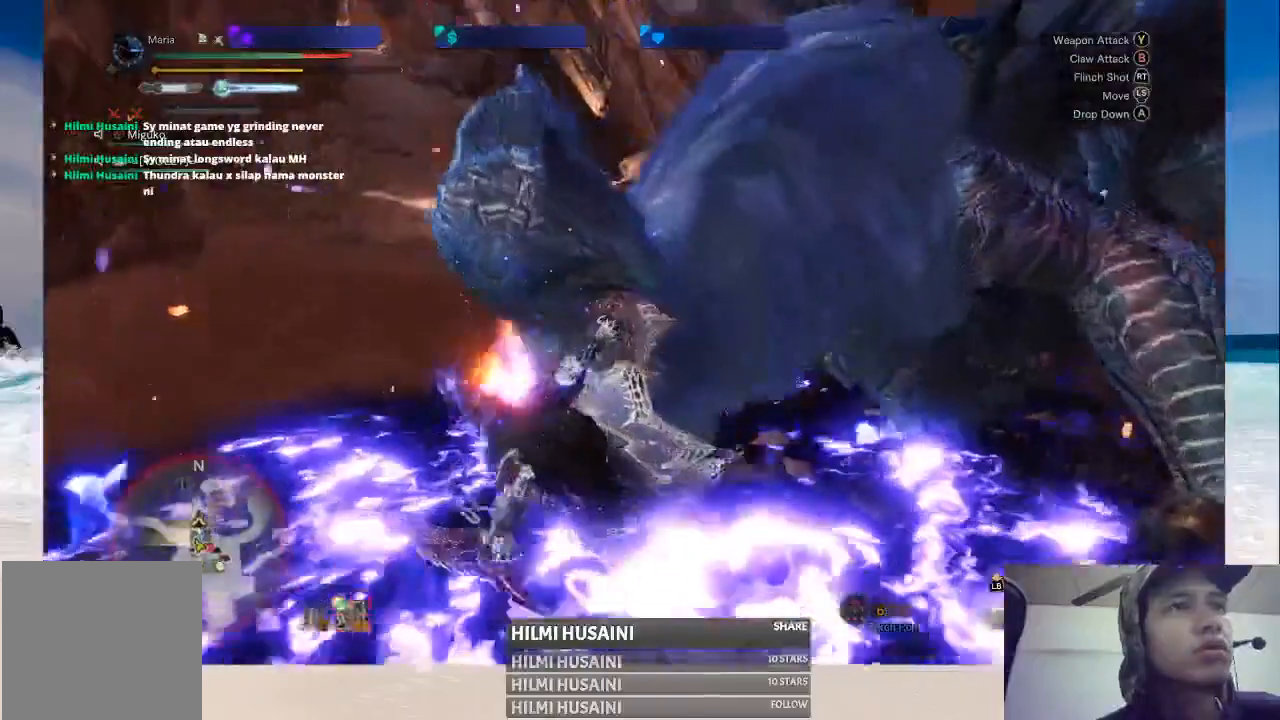
{"buttons": ["B", "Y"], "left_stick": "center", "right_stick": "center"}
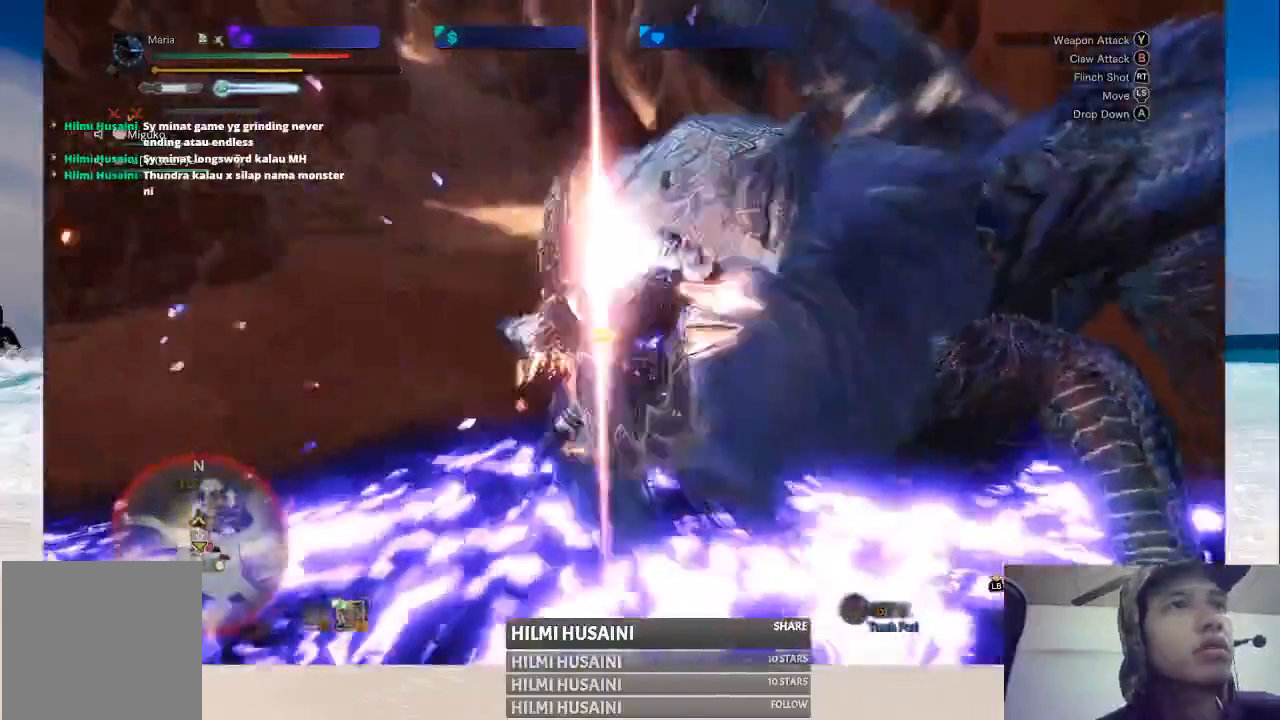
{"buttons": ["B"], "left_stick": "right", "right_stick": "center", "events": [[100, "Y", "up"], [367, "B", "up"], [450, "B", "down"], [450, "left_stick", "right"]]}
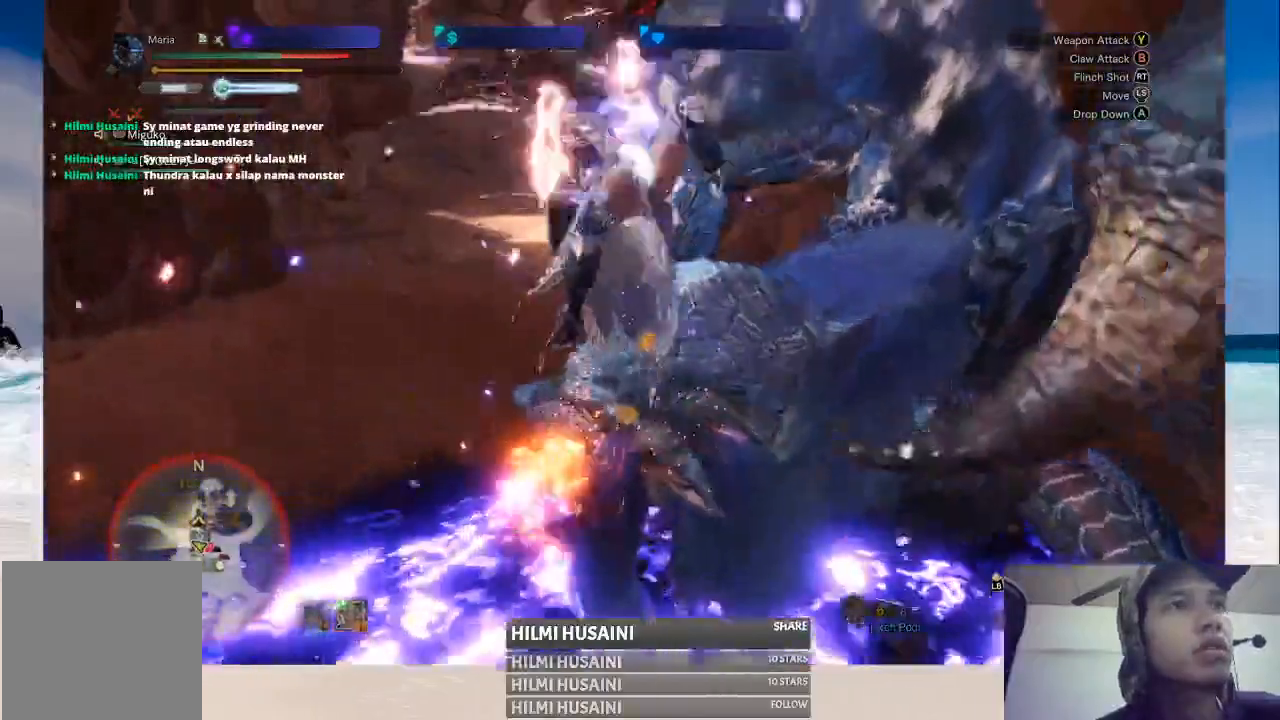
{"buttons": [], "left_stick": "right", "right_stick": "center", "events": [[133, "B", "up"], [200, "Y", "down"], [283, "Y", "up"], [400, "Y", "down"], [450, "B", "down"], [450, "Y", "up"], [500, "B", "up"]]}
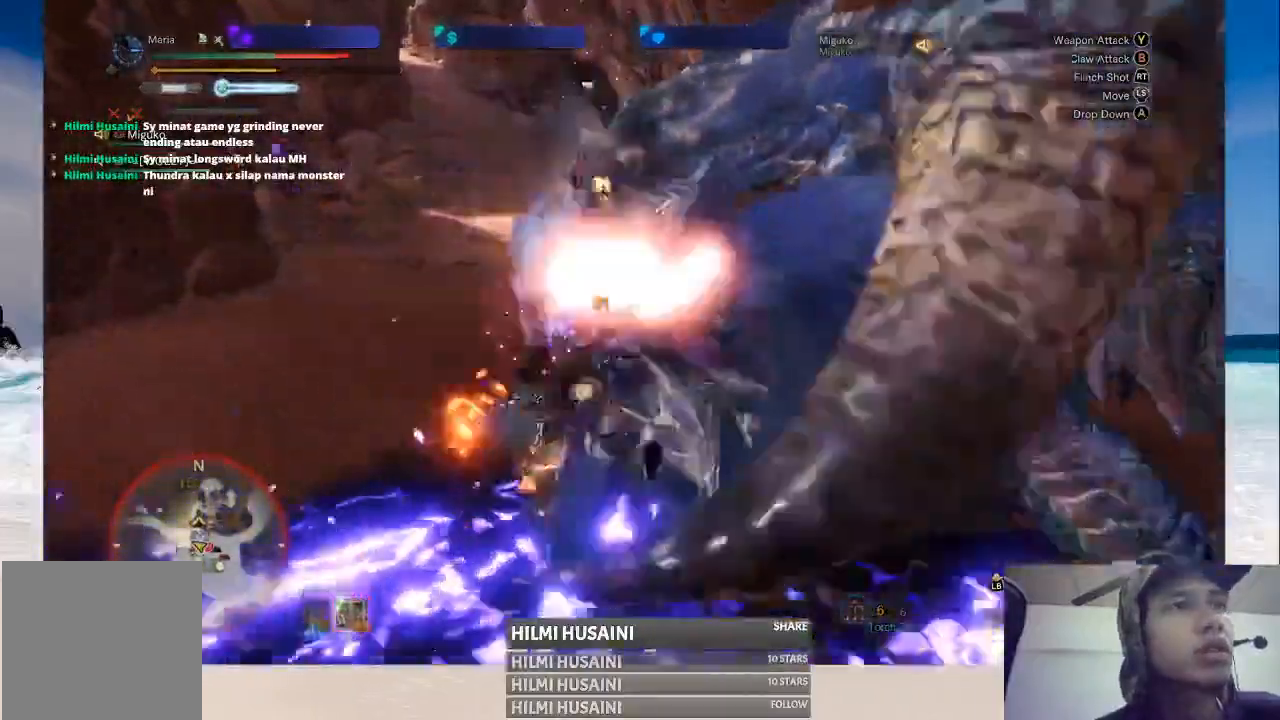
{"buttons": ["Y"], "left_stick": "right", "right_stick": "center"}
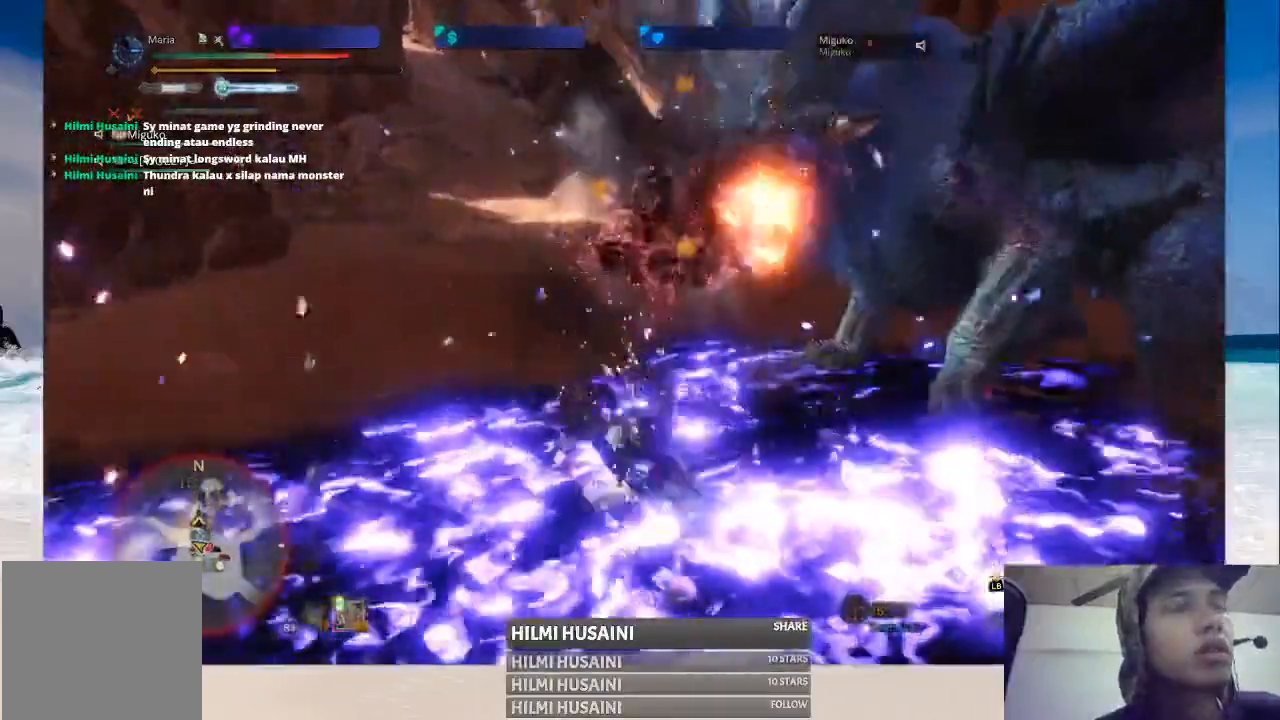
{"buttons": [], "left_stick": "right", "right_stick": "center", "events": [[200, "Y", "up"]]}
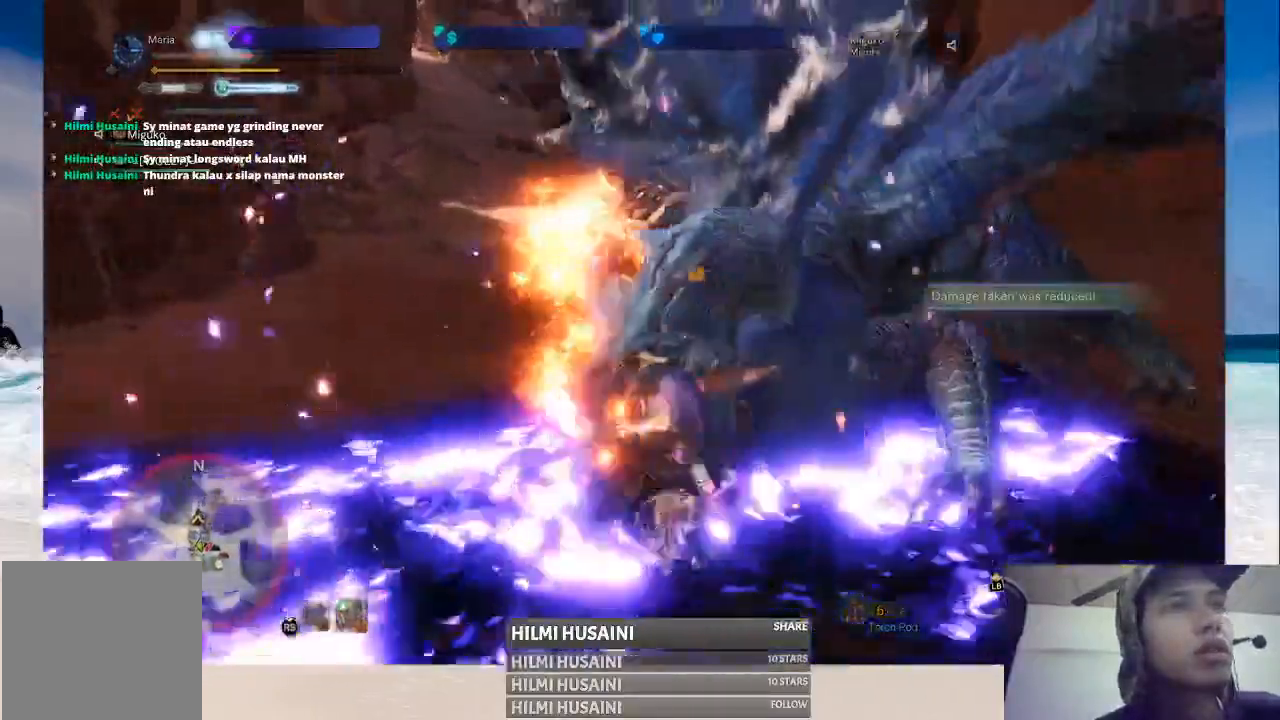
{"buttons": [], "left_stick": "right", "right_stick": "center", "events": [[50, "A", "down"], [133, "A", "up"]]}
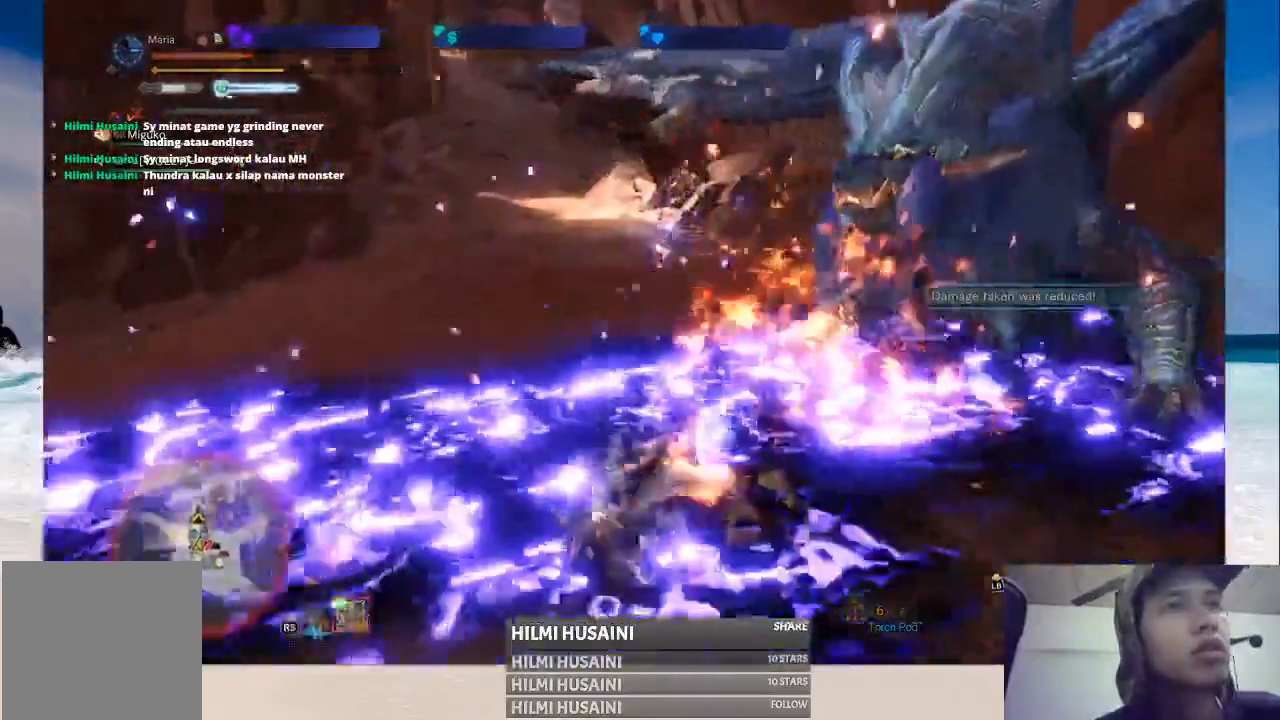
{"buttons": ["A"], "left_stick": "down-right", "right_stick": "center", "events": [[117, "A", "down"], [267, "left_stick", "down-right"]]}
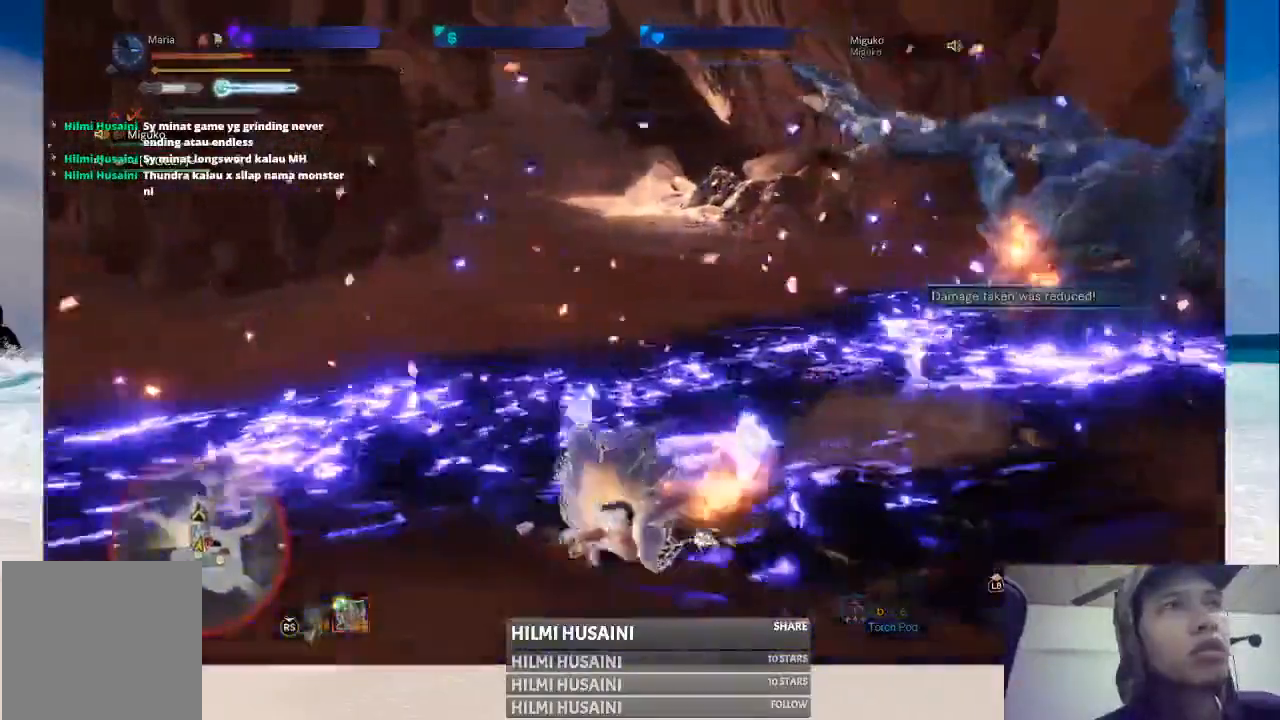
{"buttons": ["A"], "left_stick": "down-right", "right_stick": "center", "events": [[383, "A", "up"], [450, "A", "down"]]}
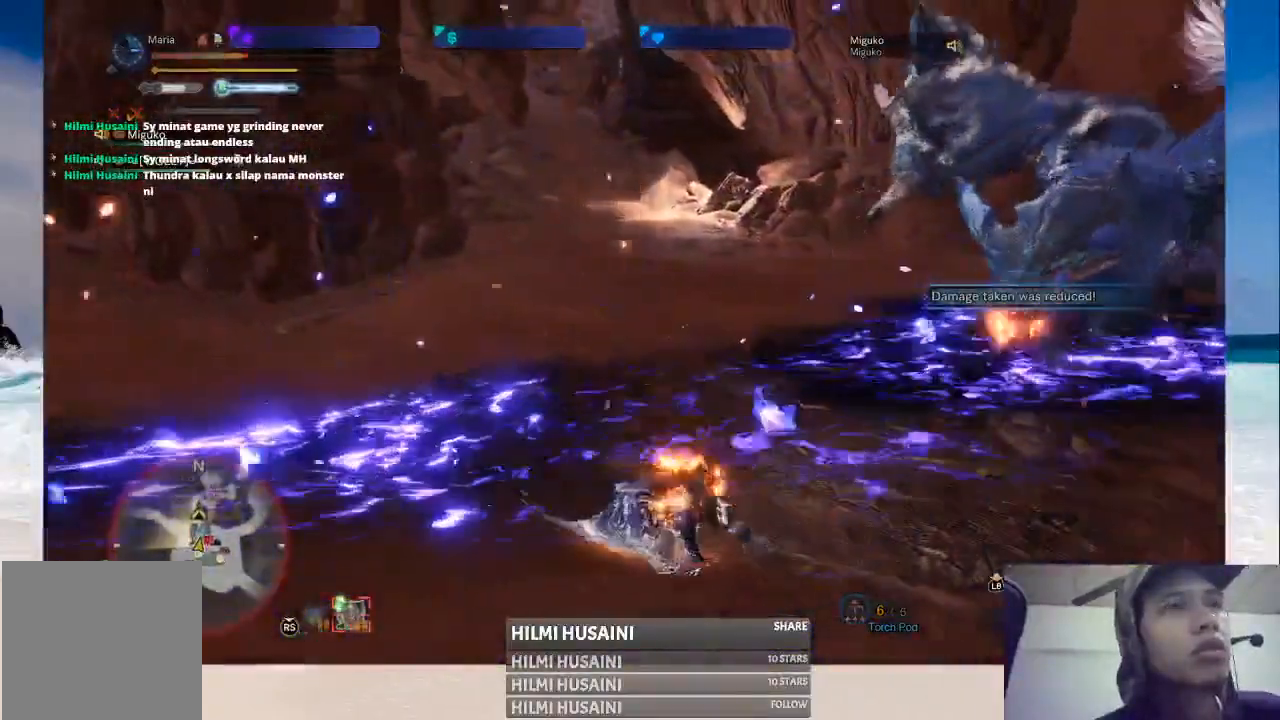
{"buttons": ["A"], "left_stick": "down-right", "right_stick": "center", "events": [[383, "A", "up"], [450, "A", "down"]]}
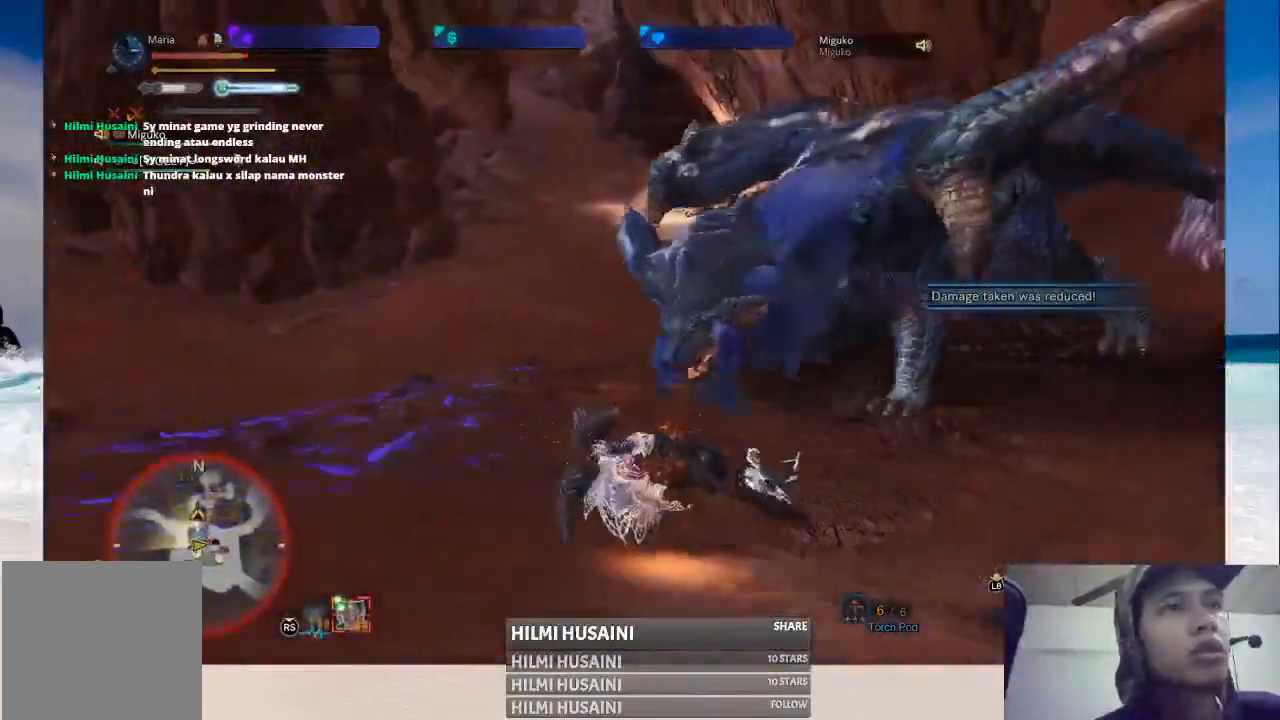
{"buttons": ["A"], "left_stick": "down-right", "right_stick": "center", "events": [[33, "A", "up"], [100, "A", "down"], [217, "A", "up"], [300, "A", "down"], [400, "A", "up"], [450, "A", "down"]]}
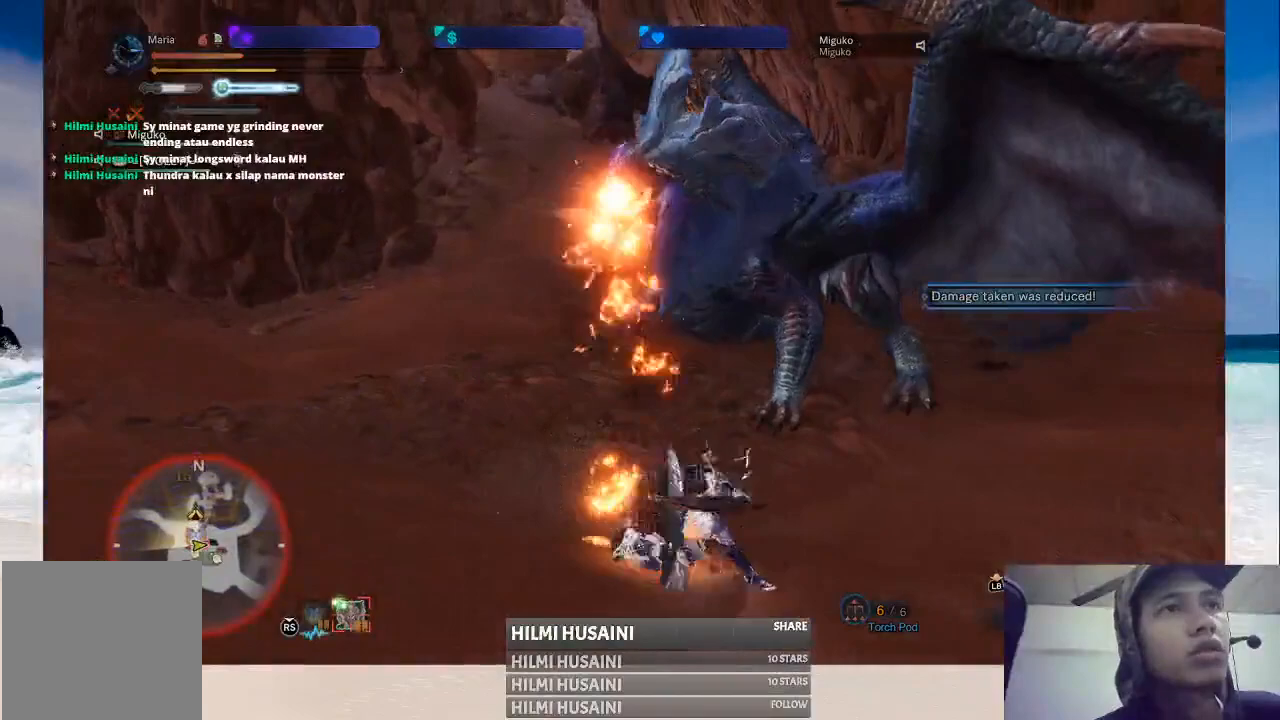
{"buttons": ["A"], "left_stick": "down-right", "right_stick": "center", "events": [[50, "A", "up"], [133, "A", "down"], [233, "A", "up"], [300, "A", "down"], [400, "A", "up"], [483, "A", "down"]]}
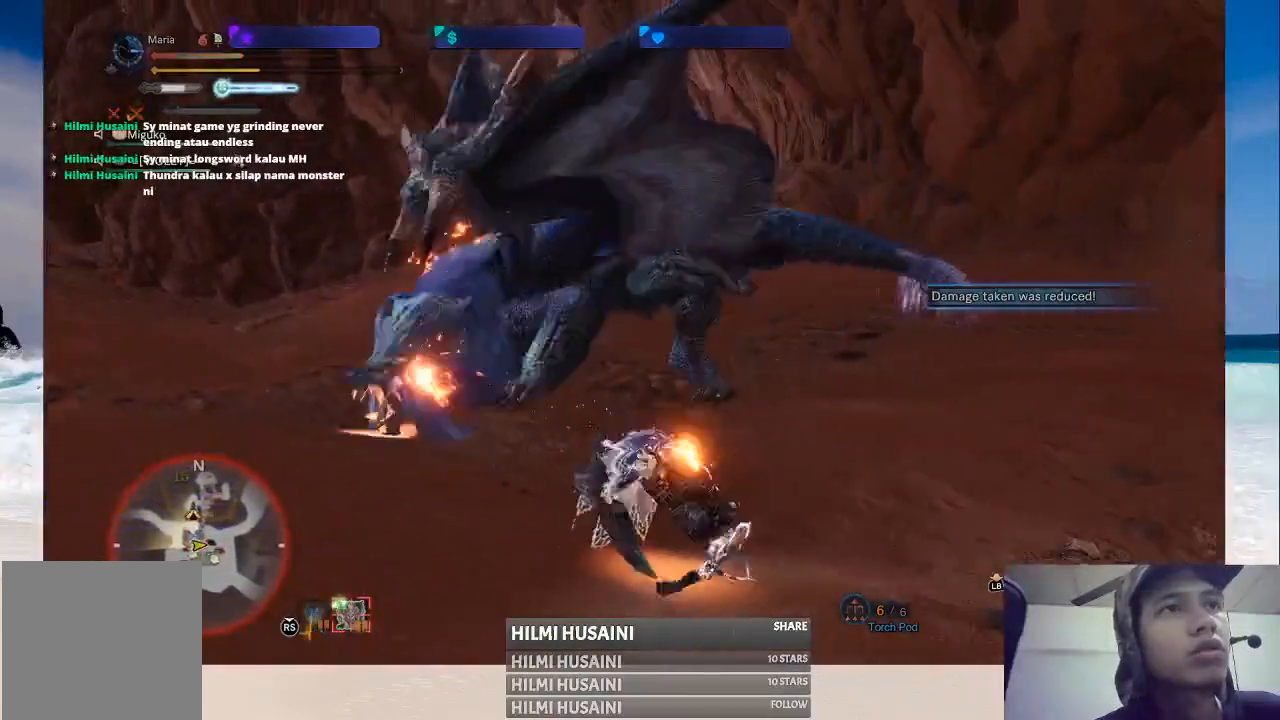
{"buttons": ["A"], "left_stick": "down-right", "right_stick": "center", "events": [[83, "A", "up"], [150, "A", "down"], [250, "A", "up"], [350, "A", "down"], [433, "A", "up"], [500, "A", "down"]]}
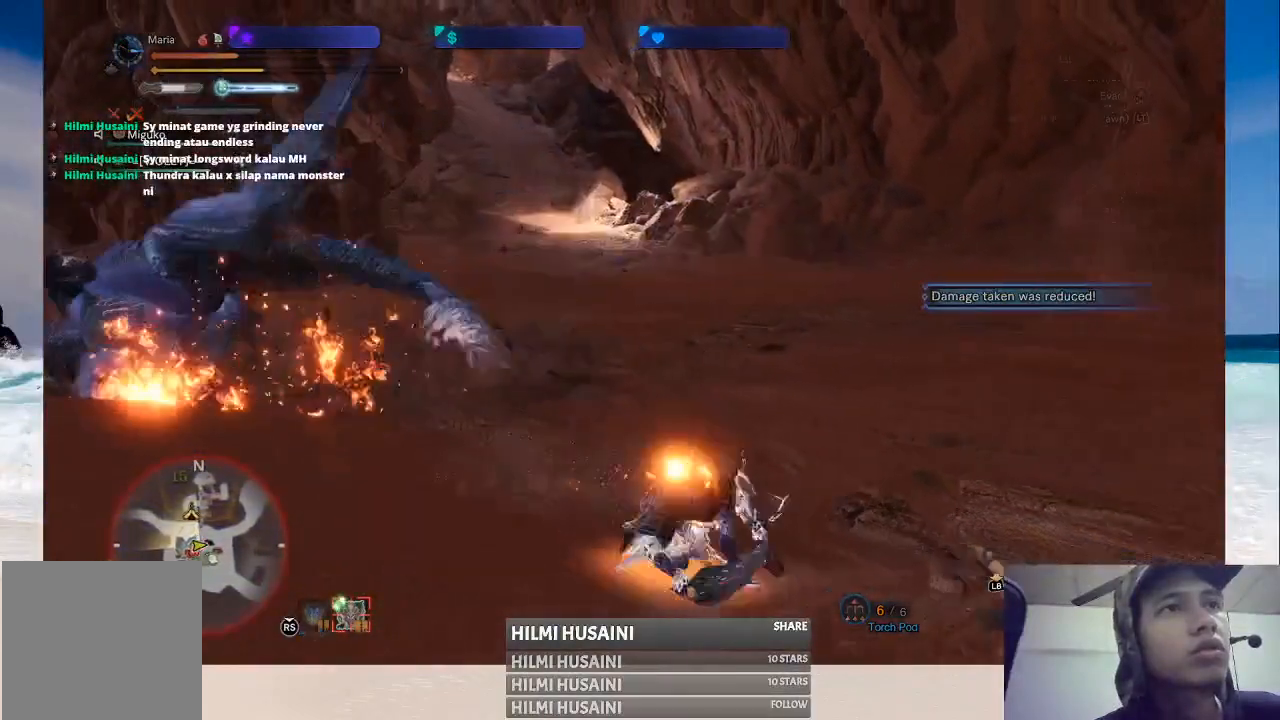
{"buttons": [], "left_stick": "down-right", "right_stick": "center", "events": [[100, "A", "up"], [200, "A", "down"], [283, "A", "up"], [367, "A", "down"], [450, "A", "up"]]}
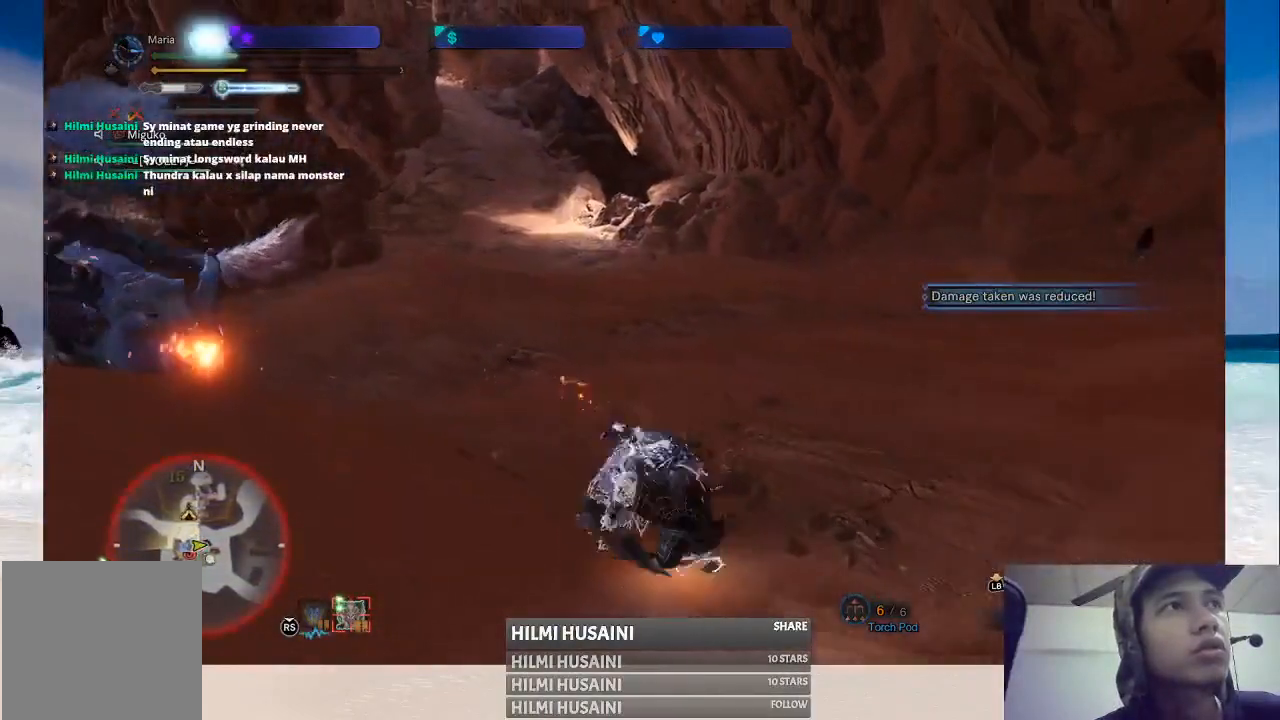
{"buttons": [], "left_stick": "down-right", "right_stick": "center", "events": [[33, "A", "down"], [117, "A", "up"], [200, "A", "down"], [283, "A", "up"], [367, "A", "down"], [450, "A", "up"]]}
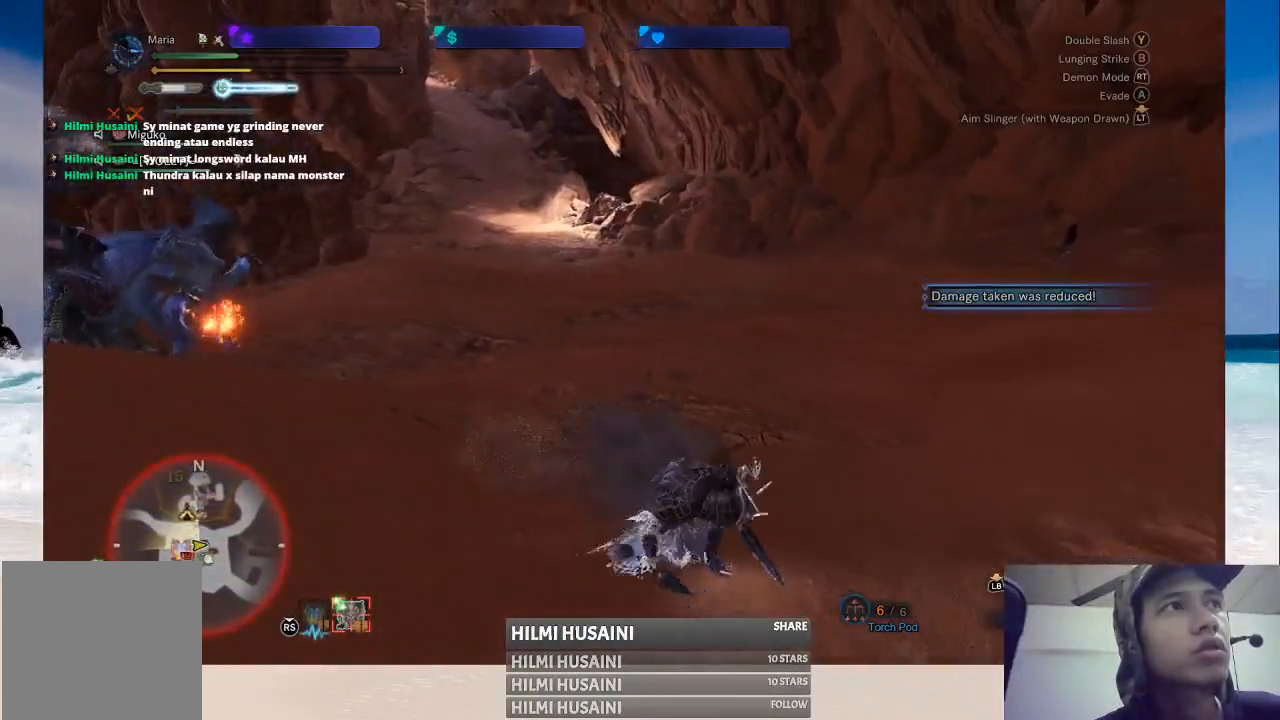
{"buttons": [], "left_stick": "down-right", "right_stick": "left", "events": [[383, "right_stick", "left"]]}
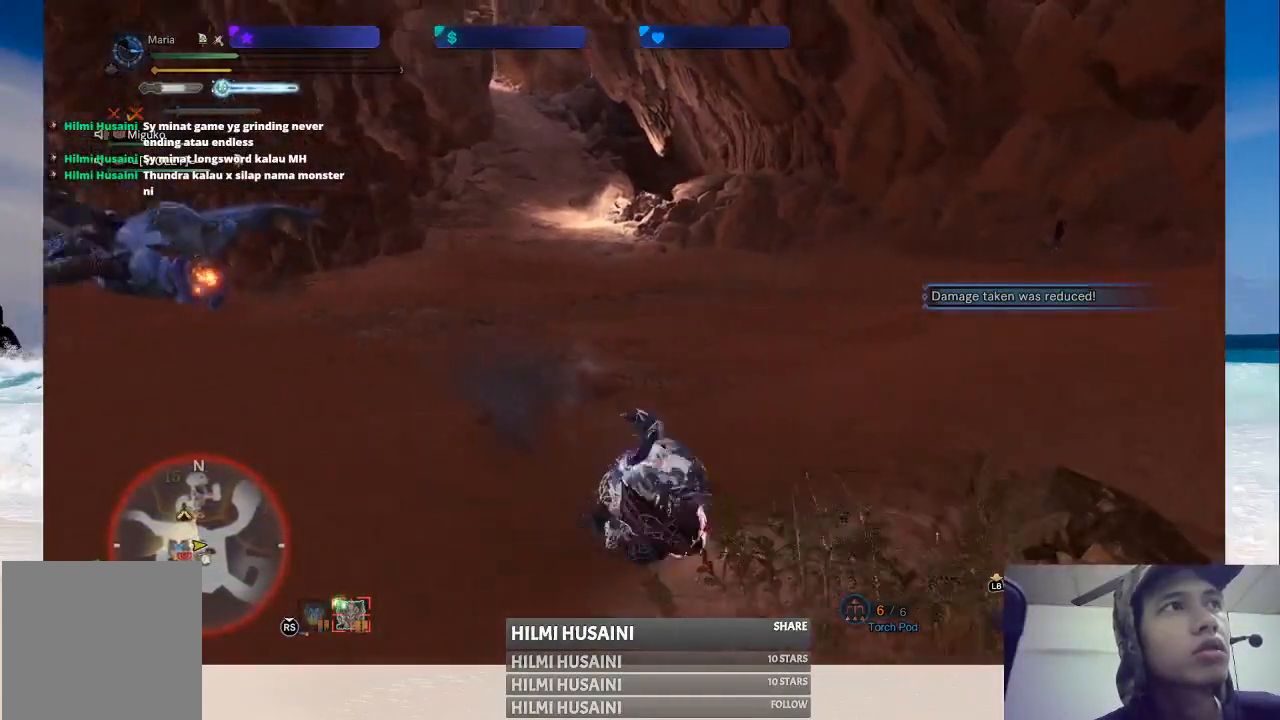
{"buttons": [], "left_stick": "right", "right_stick": "center", "events": [[283, "right_stick", "center"], [383, "left_stick", "right"]]}
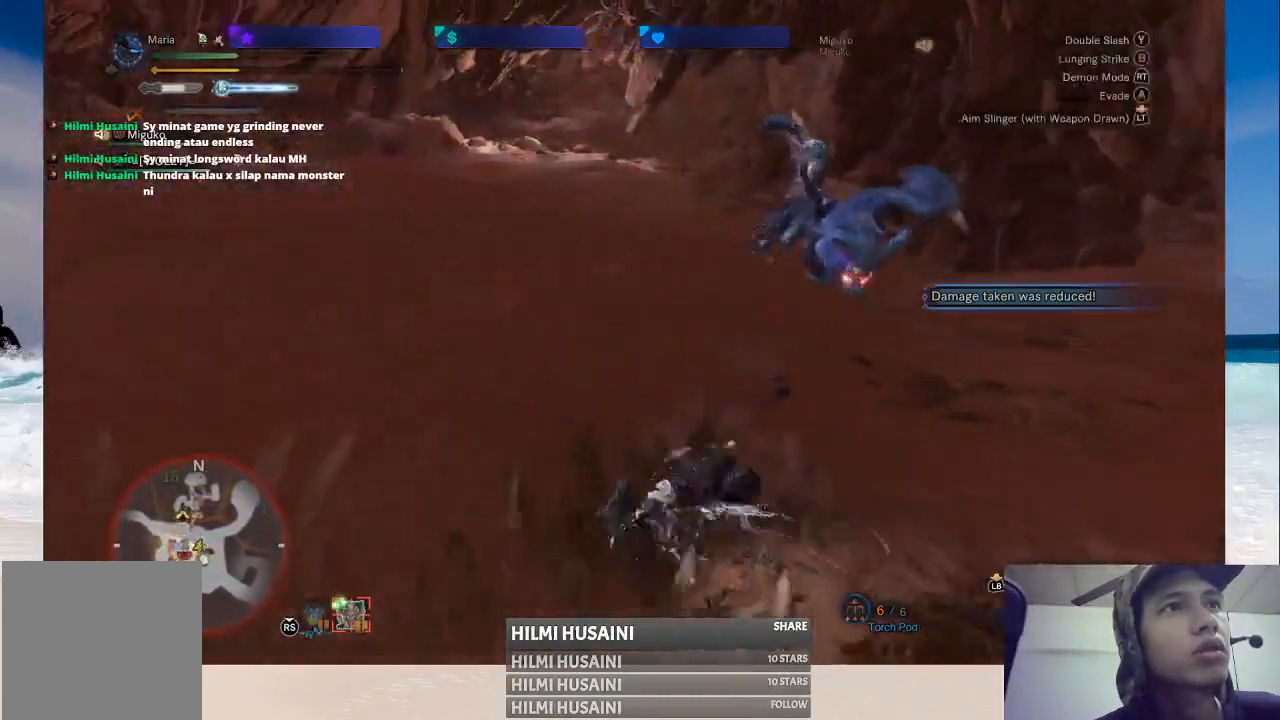
{"buttons": [], "left_stick": "right", "right_stick": "center", "events": []}
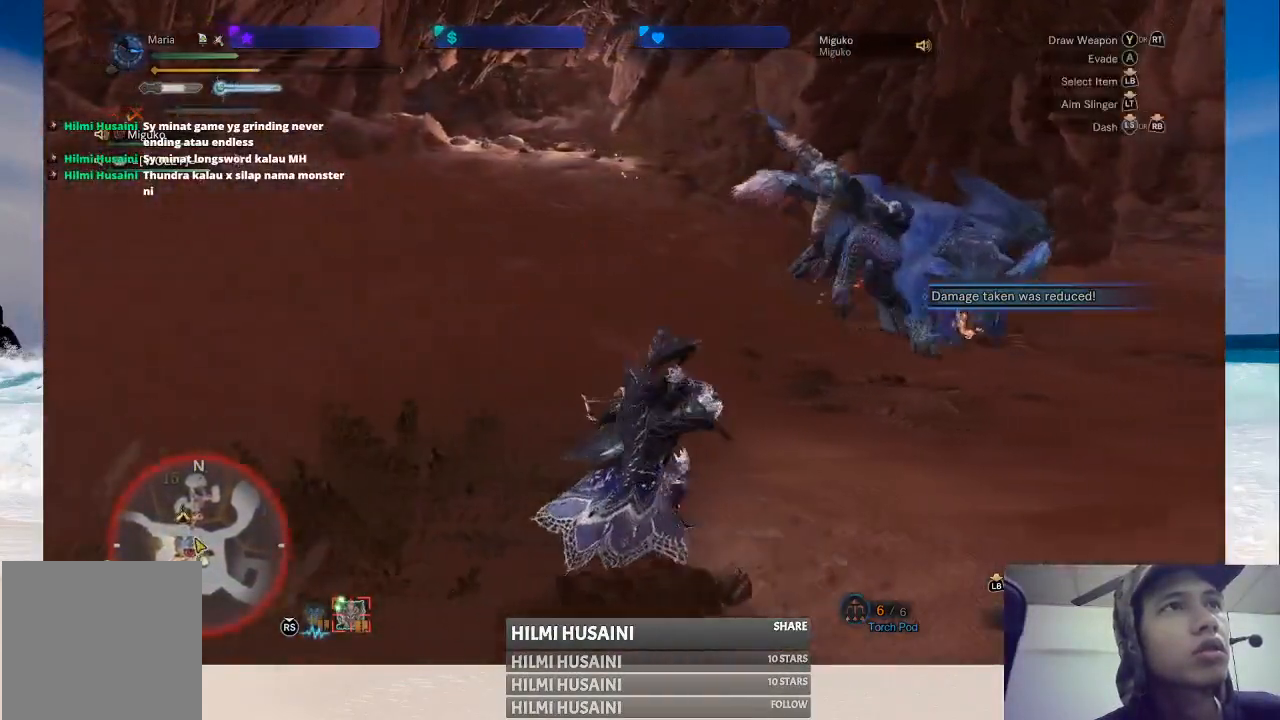
{"buttons": [], "left_stick": "up-left", "right_stick": "center", "events": [[117, "right_stick", "right"], [183, "left_stick", "up"], [350, "right_stick", "center"], [383, "left_stick", "up-left"]]}
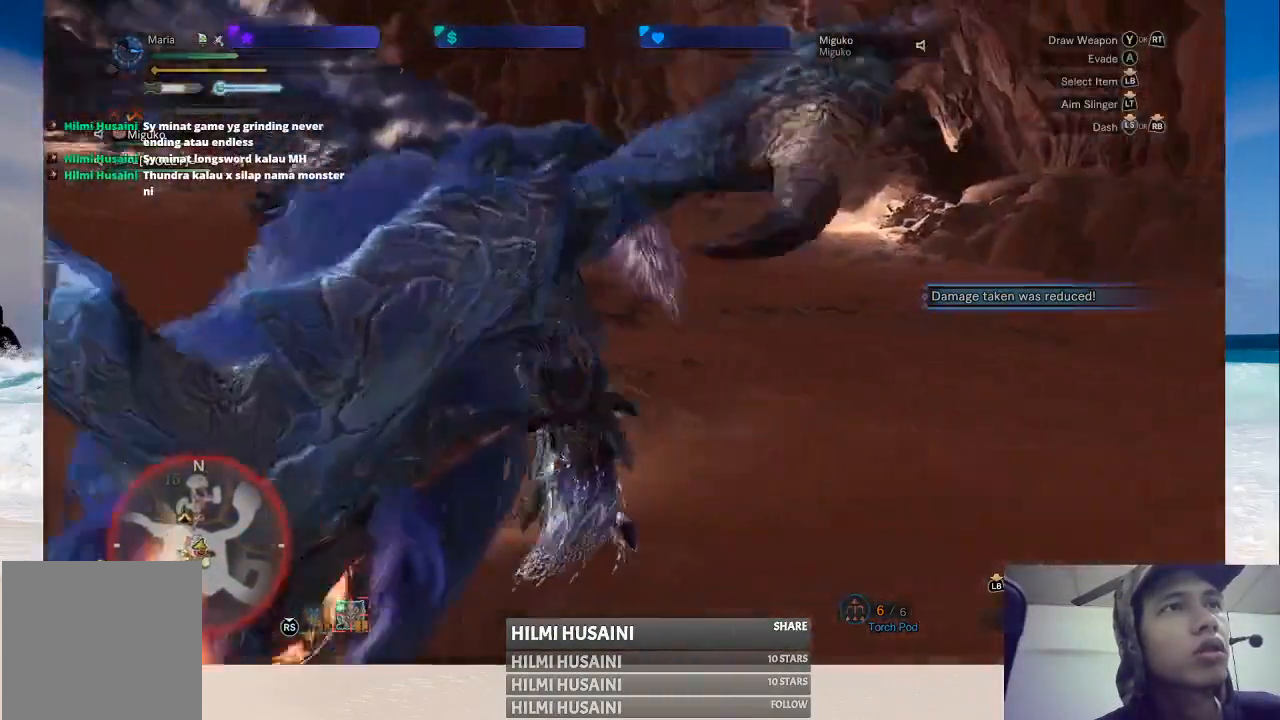
{"buttons": [], "left_stick": "up-right", "right_stick": "center", "events": [[133, "left_stick", "up"], [300, "left_stick", "up-right"]]}
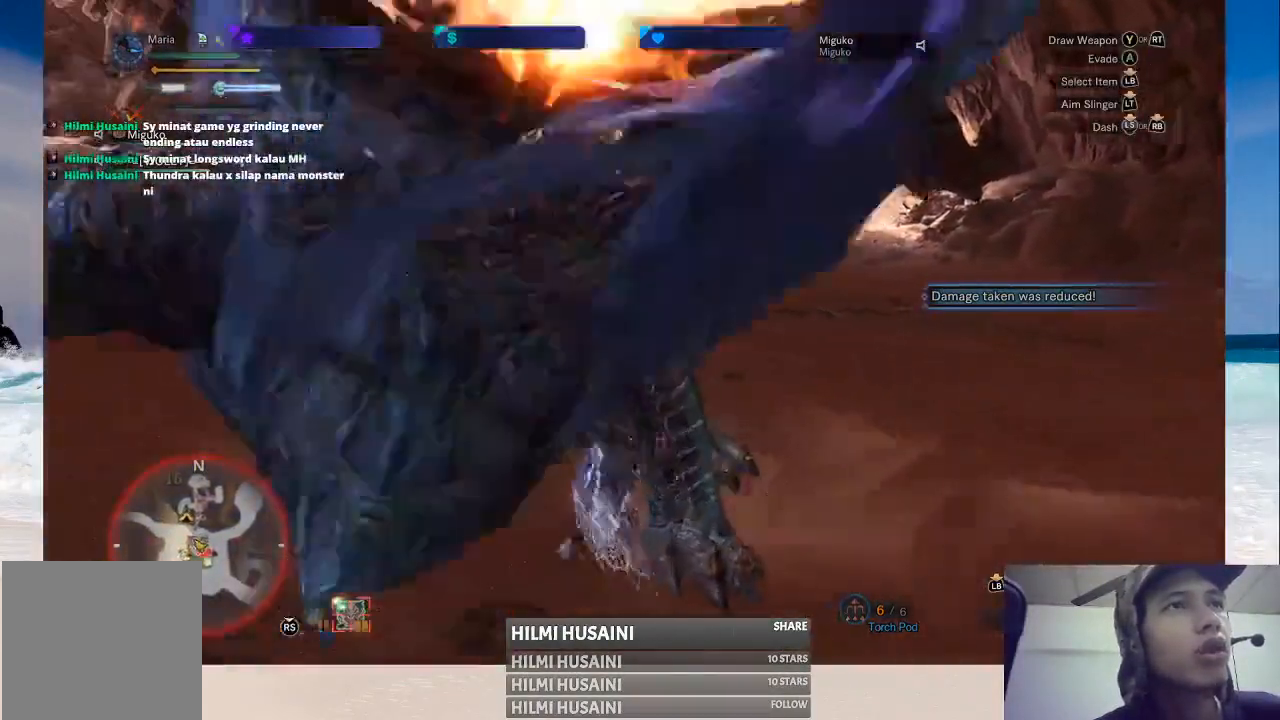
{"buttons": [], "left_stick": "right", "right_stick": "center", "events": [[17, "left_stick", "right"]]}
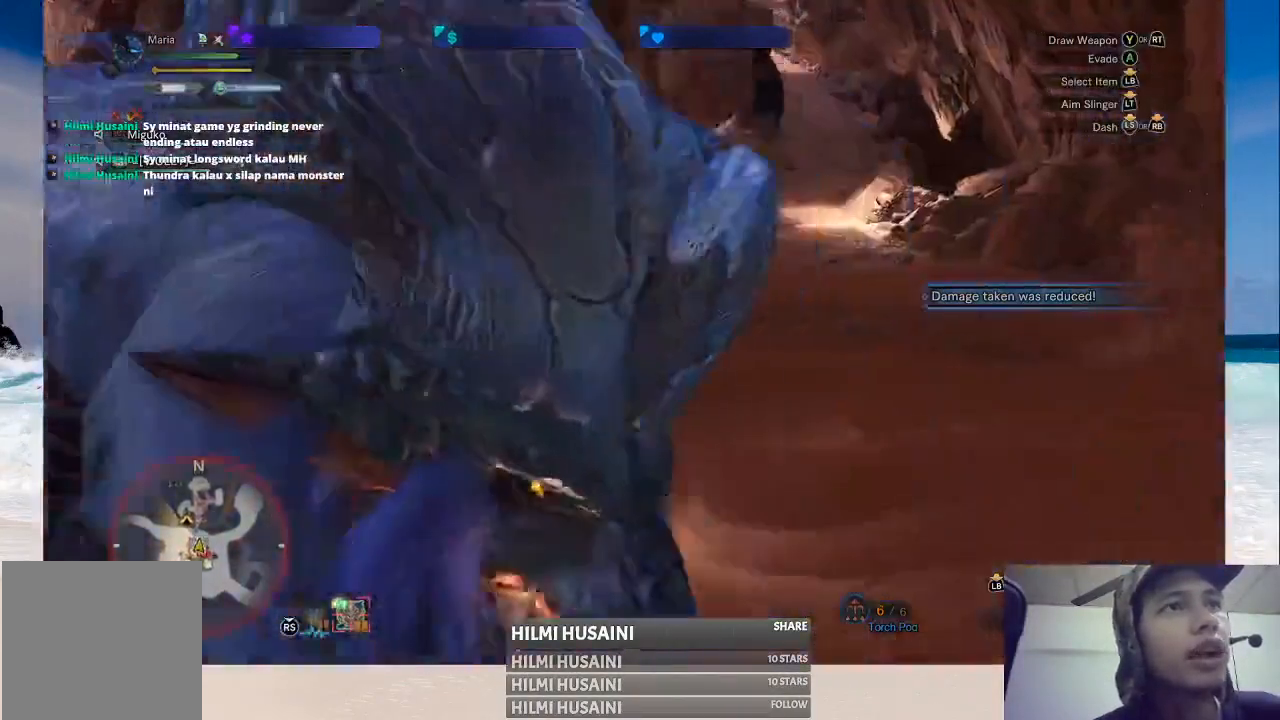
{"buttons": [], "left_stick": "up", "right_stick": "center", "events": [[183, "left_stick", "up-right"], [500, "left_stick", "up"]]}
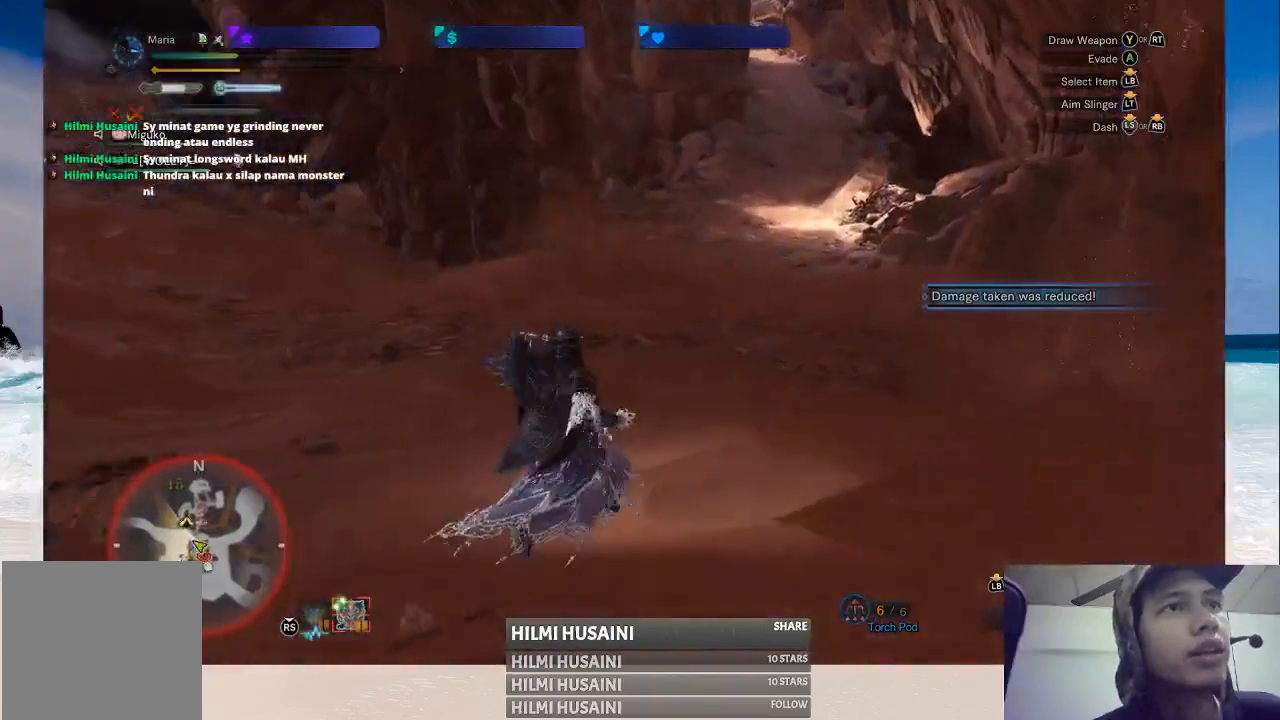
{"buttons": [], "left_stick": "up", "right_stick": "center", "events": []}
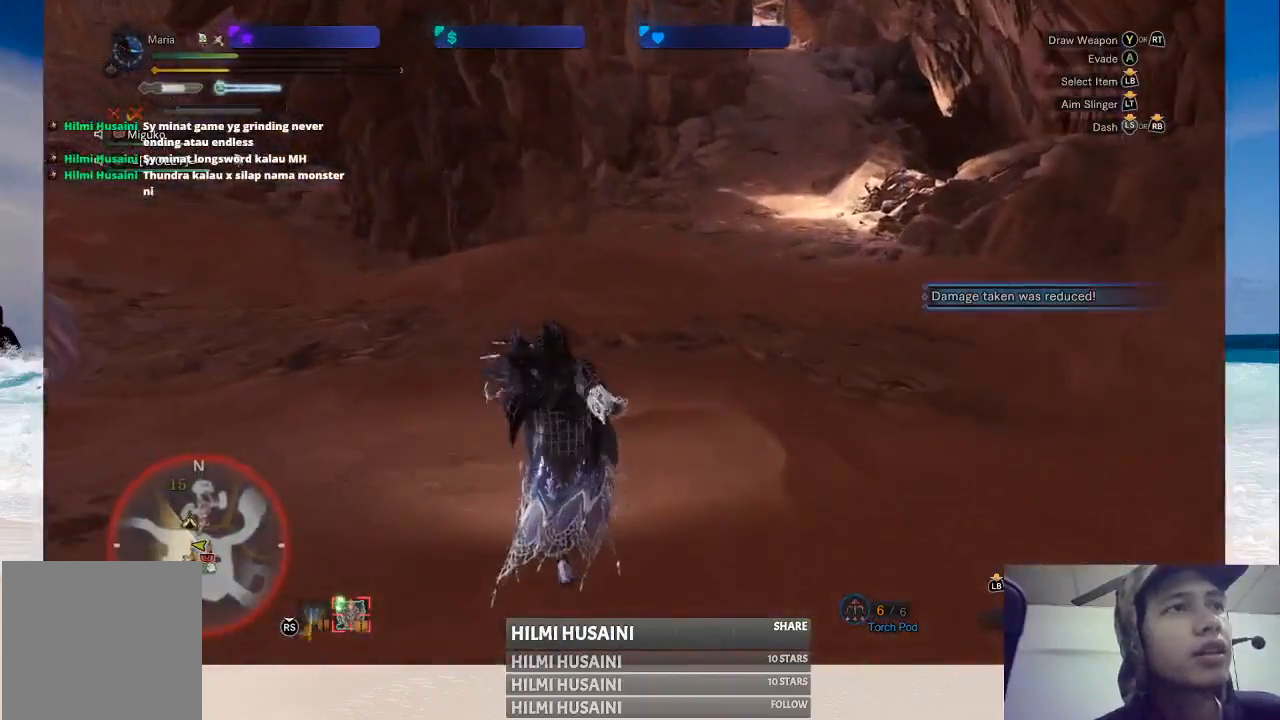
{"buttons": [], "left_stick": "up", "right_stick": "center", "events": []}